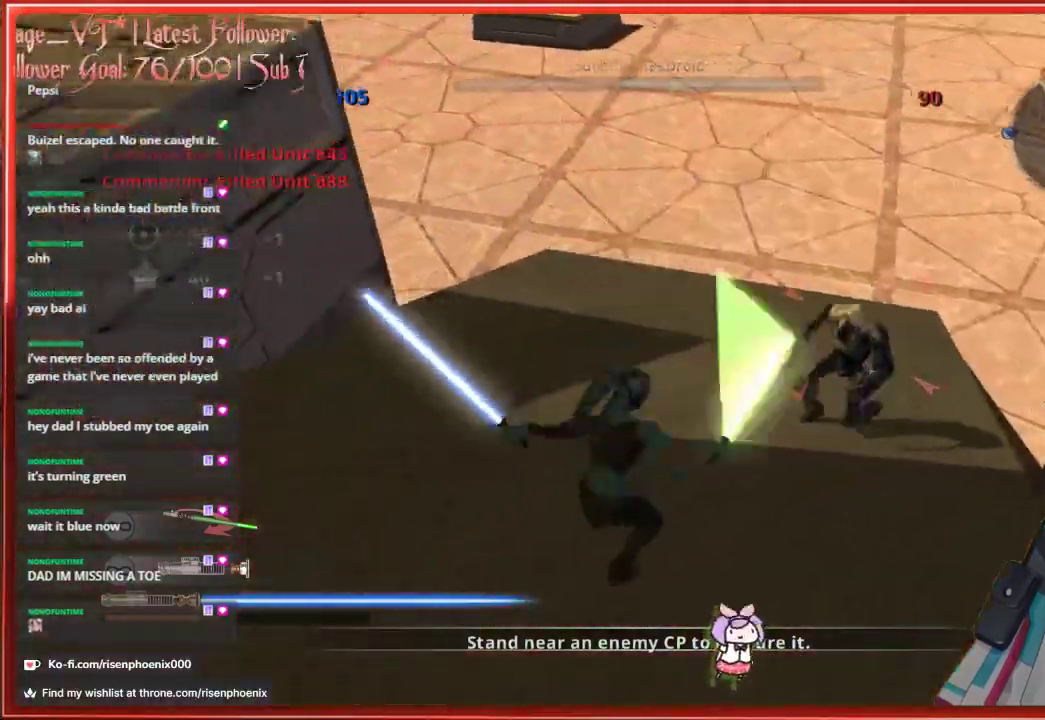
Gameplay with a controller (Xbox layout); each line is a JSON object with the inputs held at the frame after it. "events" lists button and stick changes between this image and that frame as [ms after this image, input, new state], when the widget could be followed in between. Not read: SHARE.
{"buttons": [], "left_stick": "up-right", "right_stick": "center", "events": [[50, "left_stick", "right"], [100, "right_stick", "right"], [150, "left_stick", "up-right"], [250, "right_stick", "center"], [367, "R2", "down"], [483, "R2", "up"]]}
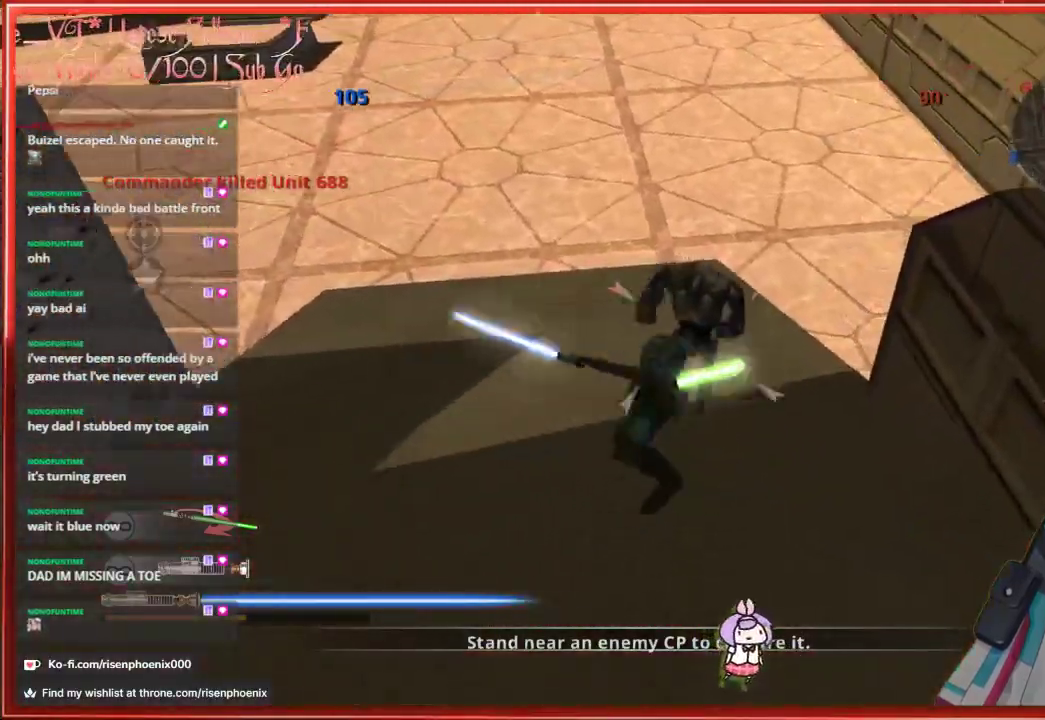
{"buttons": [], "left_stick": "center", "right_stick": "center", "events": [[67, "R2", "down"], [167, "R2", "up"], [183, "left_stick", "up"], [233, "R2", "down"], [317, "R2", "up"], [450, "left_stick", "center"]]}
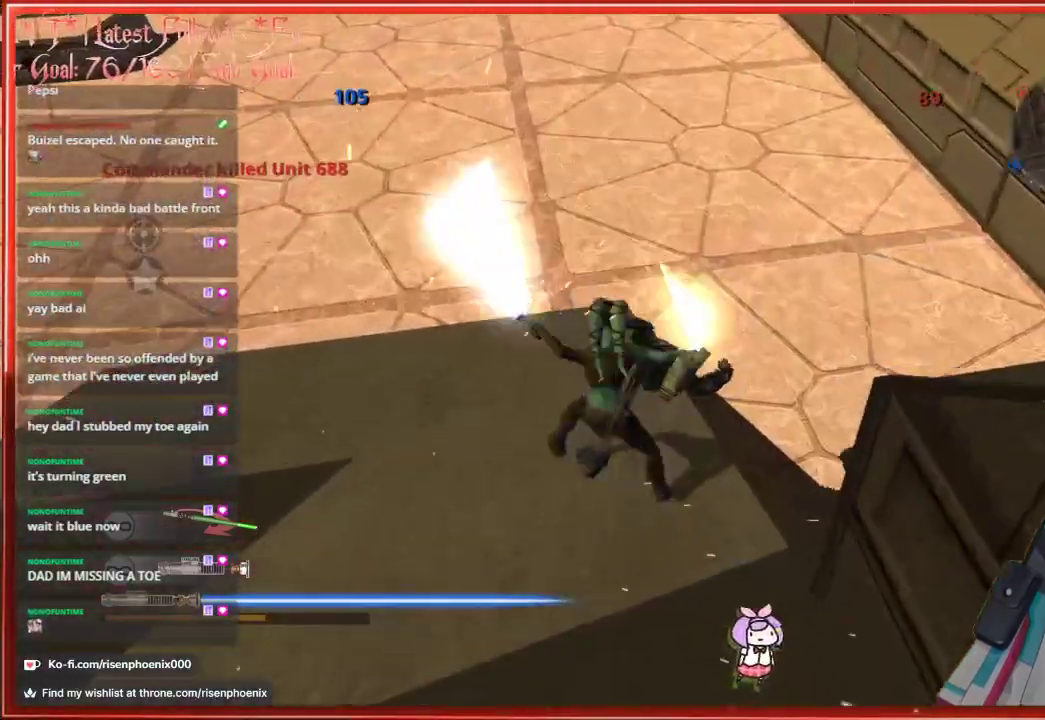
{"buttons": [], "left_stick": "left", "right_stick": "left", "events": [[167, "left_stick", "left"], [200, "right_stick", "left"]]}
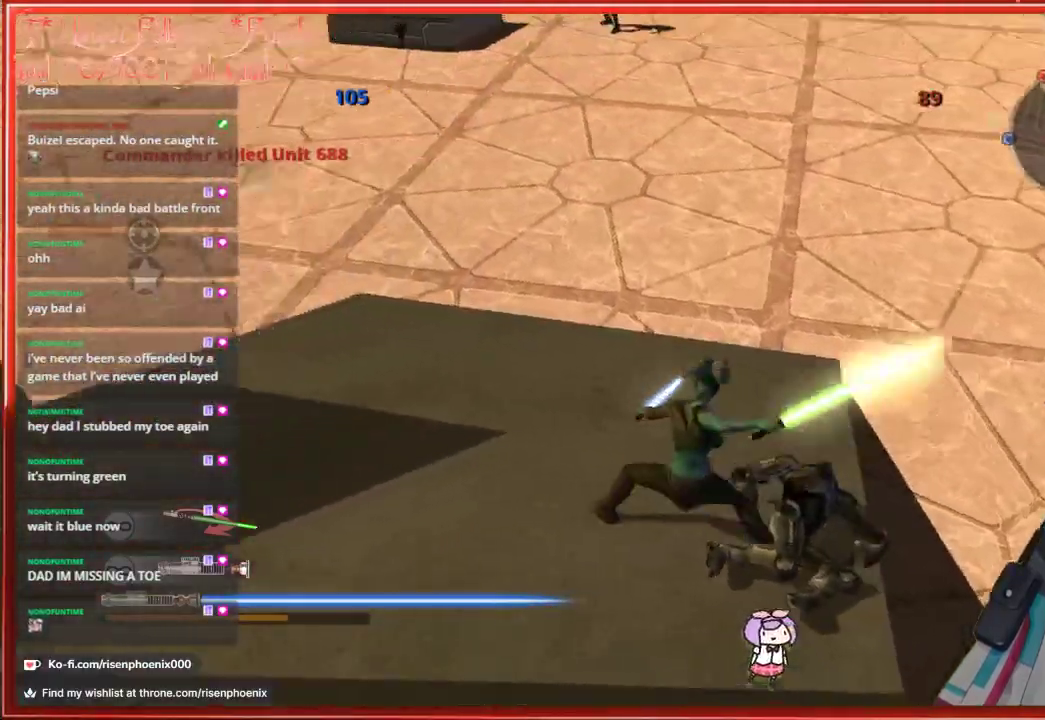
{"buttons": [], "left_stick": "left", "right_stick": "left", "events": [[267, "right_stick", "up-left"], [500, "right_stick", "left"]]}
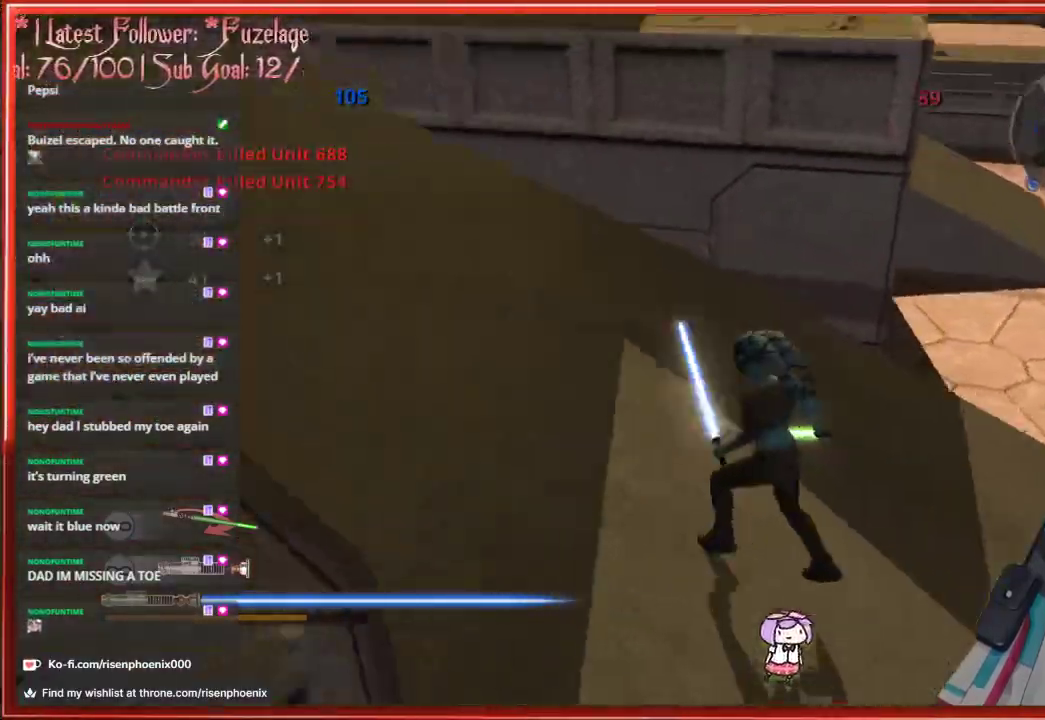
{"buttons": [], "left_stick": "up", "right_stick": "up-right", "events": [[100, "left_stick", "up-left"], [217, "right_stick", "up-left"], [333, "left_stick", "up"], [400, "right_stick", "up"], [500, "right_stick", "up-right"]]}
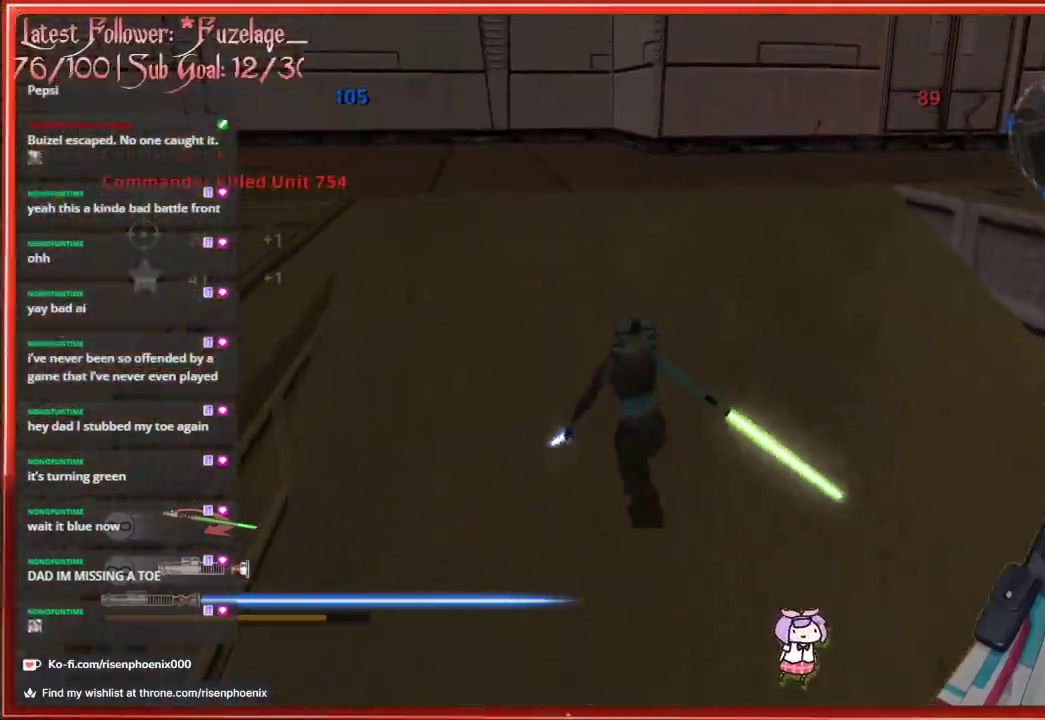
{"buttons": [], "left_stick": "up", "right_stick": "center", "events": [[133, "right_stick", "right"], [317, "right_stick", "center"]]}
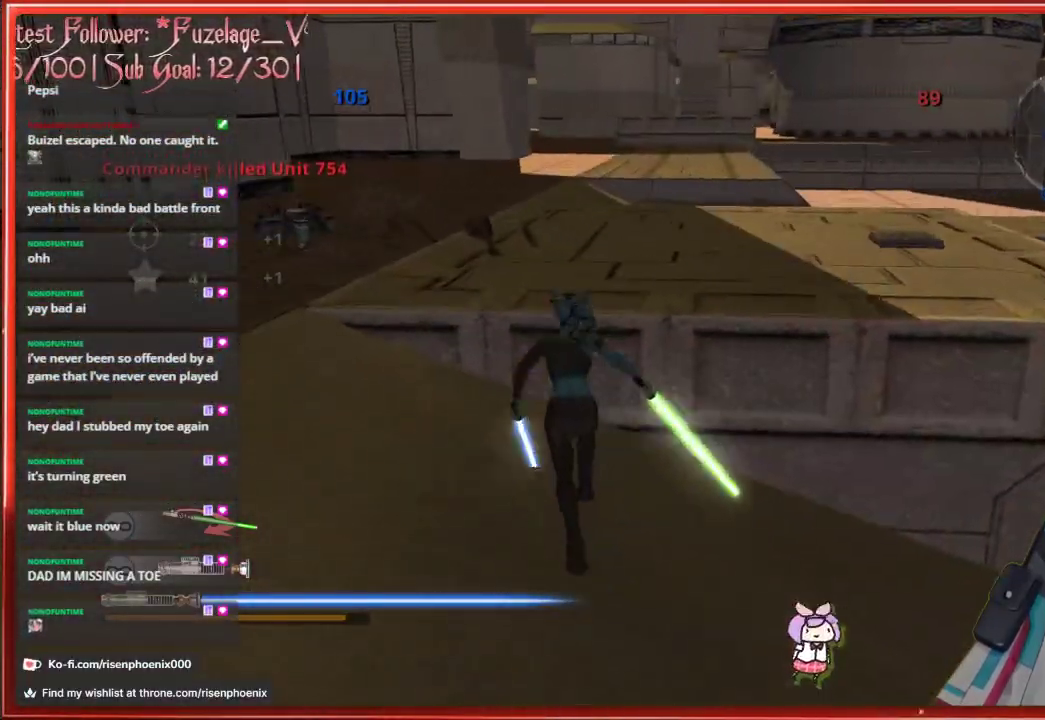
{"buttons": [], "left_stick": "up-left", "right_stick": "center", "events": [[133, "left_stick", "up-left"]]}
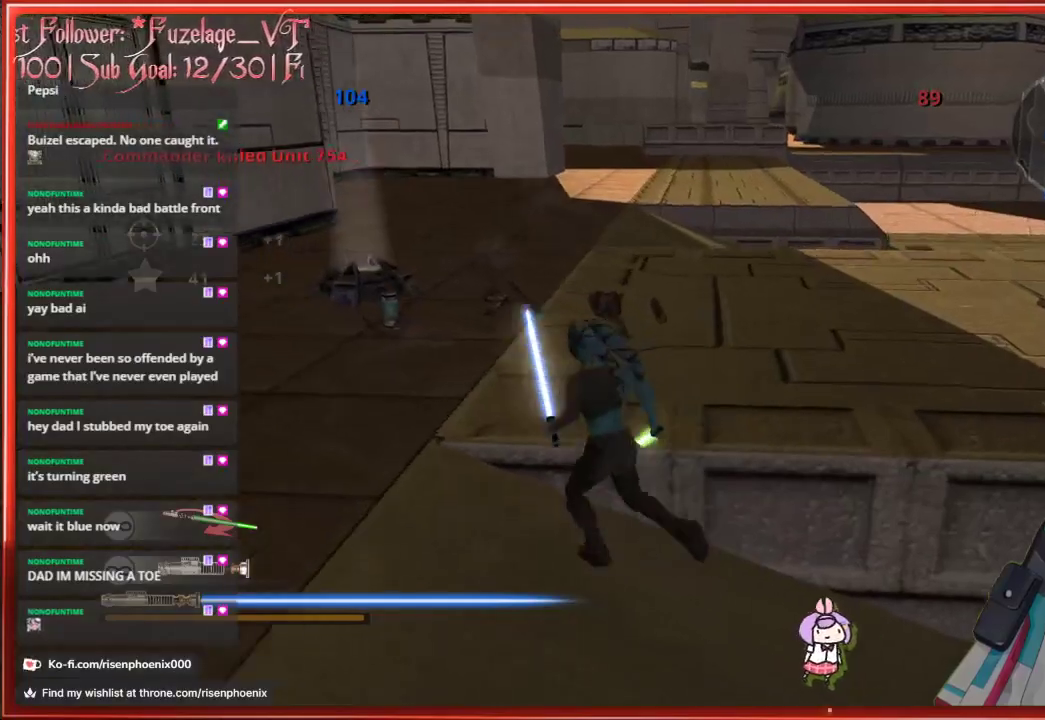
{"buttons": [], "left_stick": "up-left", "right_stick": "center", "events": []}
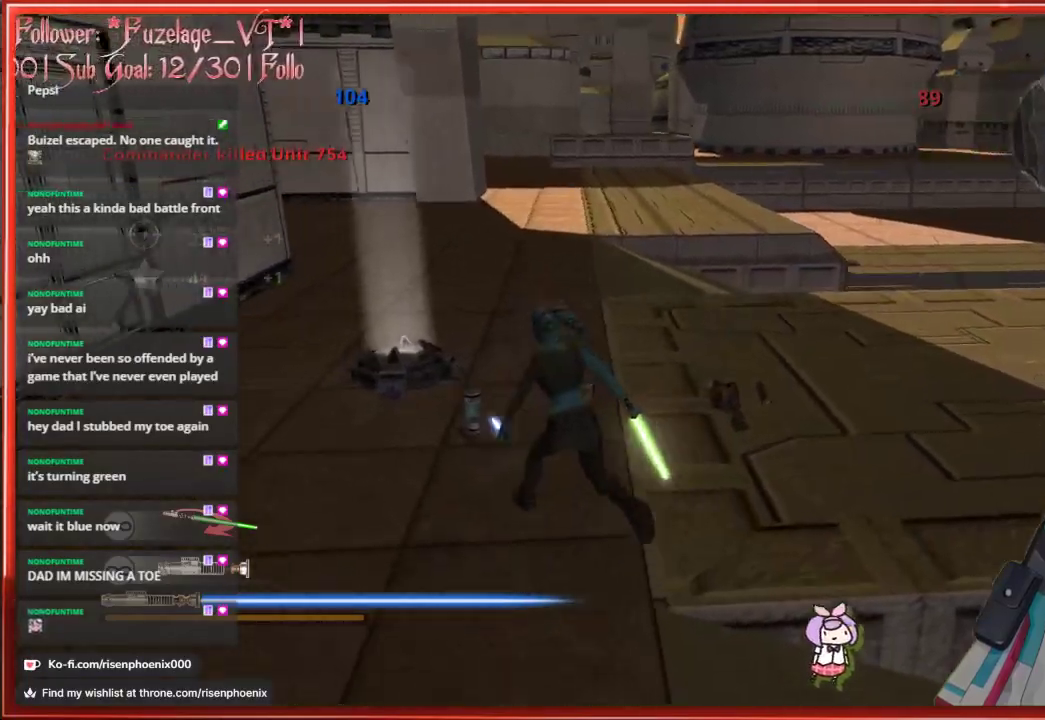
{"buttons": [], "left_stick": "up-left", "right_stick": "center", "events": []}
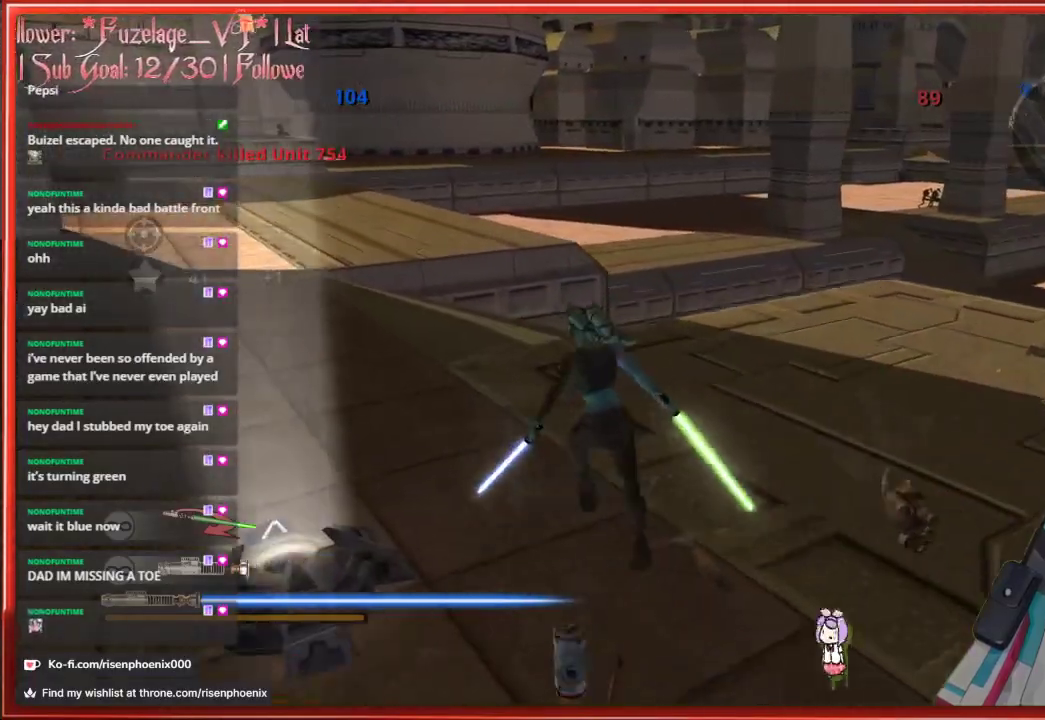
{"buttons": [], "left_stick": "left", "right_stick": "right", "events": [[350, "left_stick", "left"], [400, "right_stick", "right"]]}
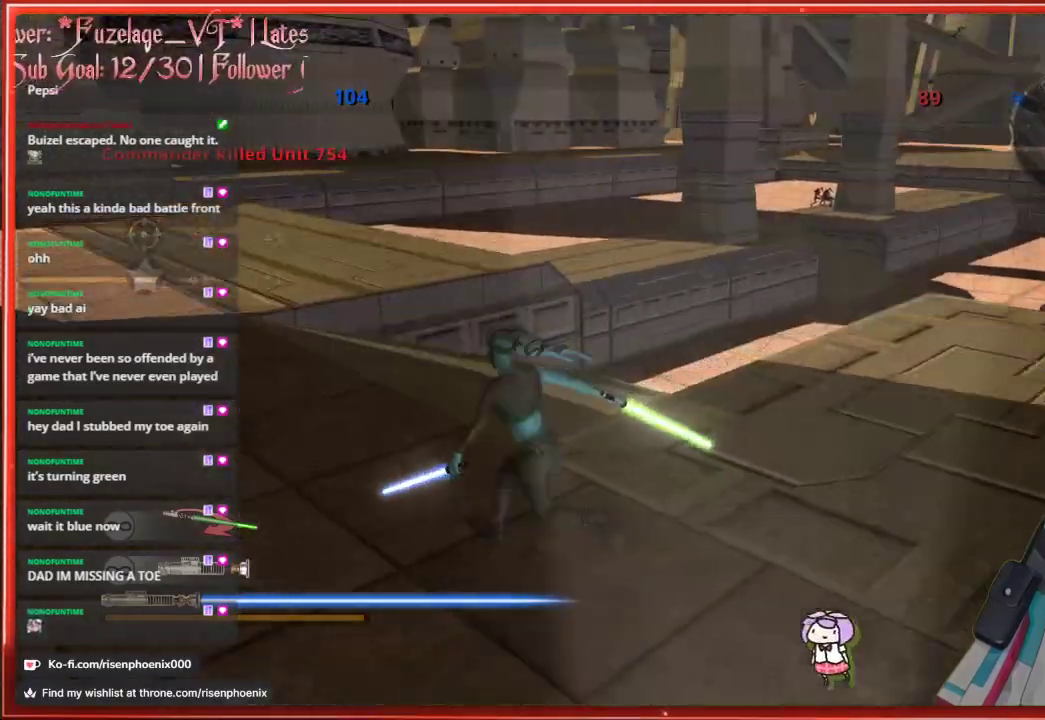
{"buttons": [], "left_stick": "center", "right_stick": "right", "events": [[133, "left_stick", "down-left"], [400, "left_stick", "center"]]}
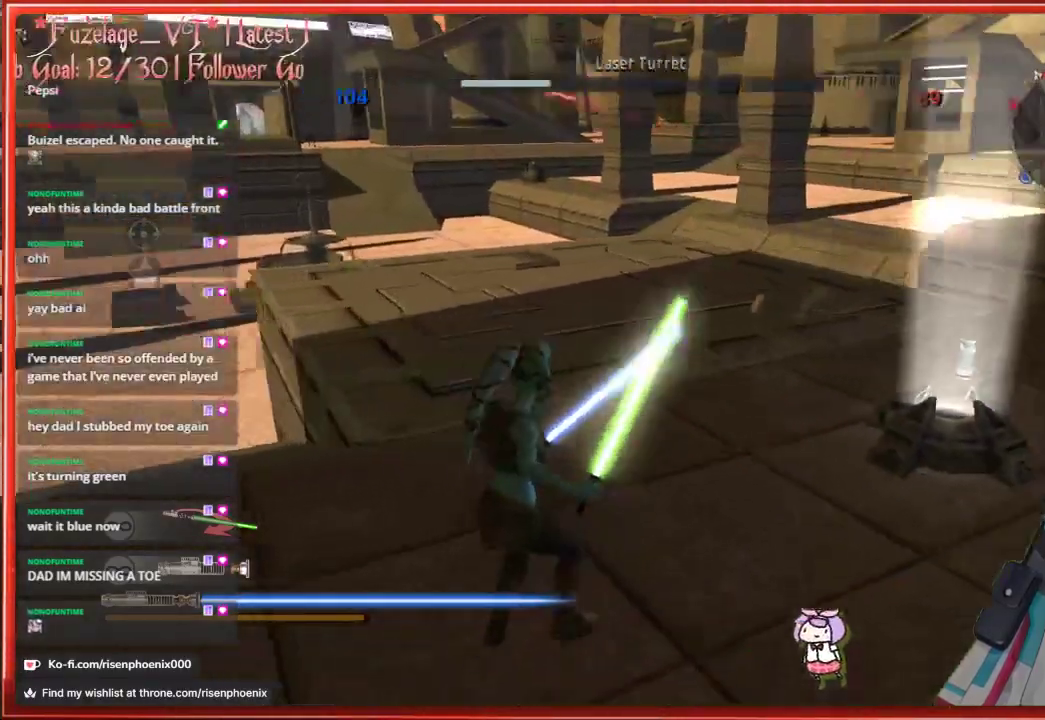
{"buttons": [], "left_stick": "up-right", "right_stick": "center", "events": [[33, "right_stick", "center"], [267, "left_stick", "up-right"]]}
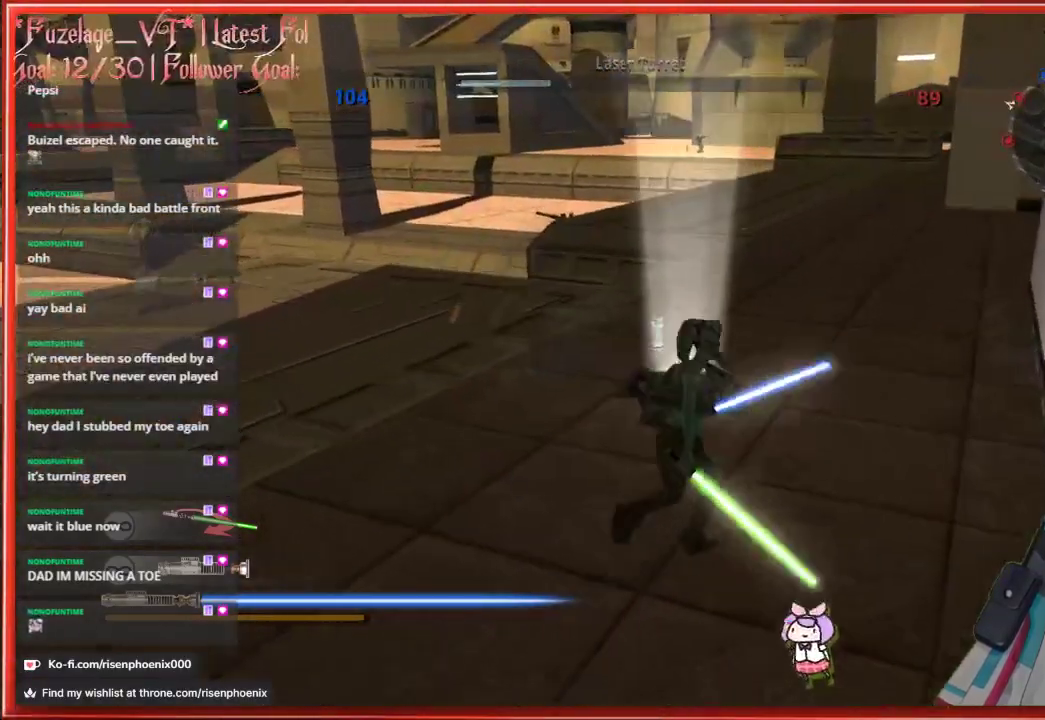
{"buttons": [], "left_stick": "up", "right_stick": "center", "events": [[350, "left_stick", "up"]]}
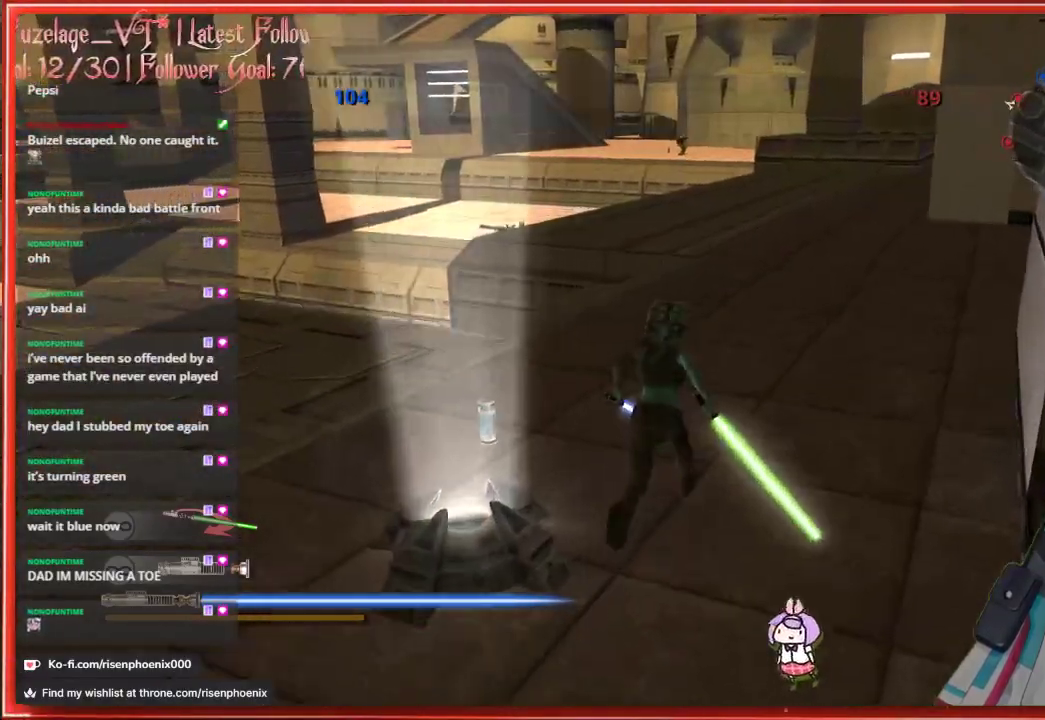
{"buttons": [], "left_stick": "center", "right_stick": "center", "events": [[383, "left_stick", "center"]]}
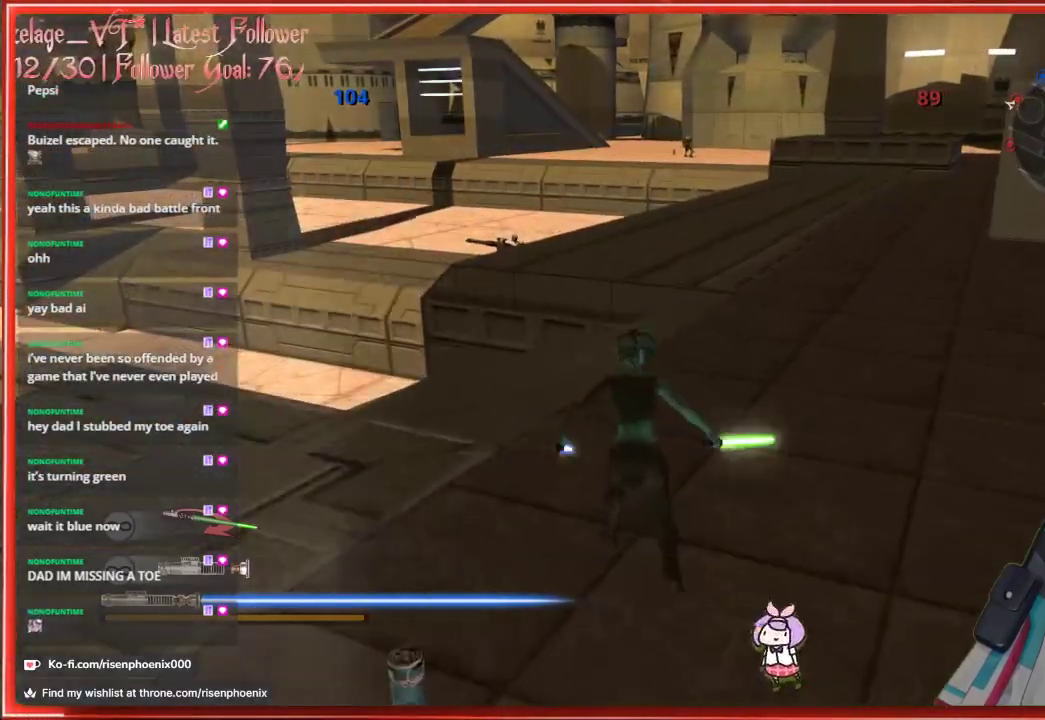
{"buttons": [], "left_stick": "left", "right_stick": "center", "events": [[200, "left_stick", "left"]]}
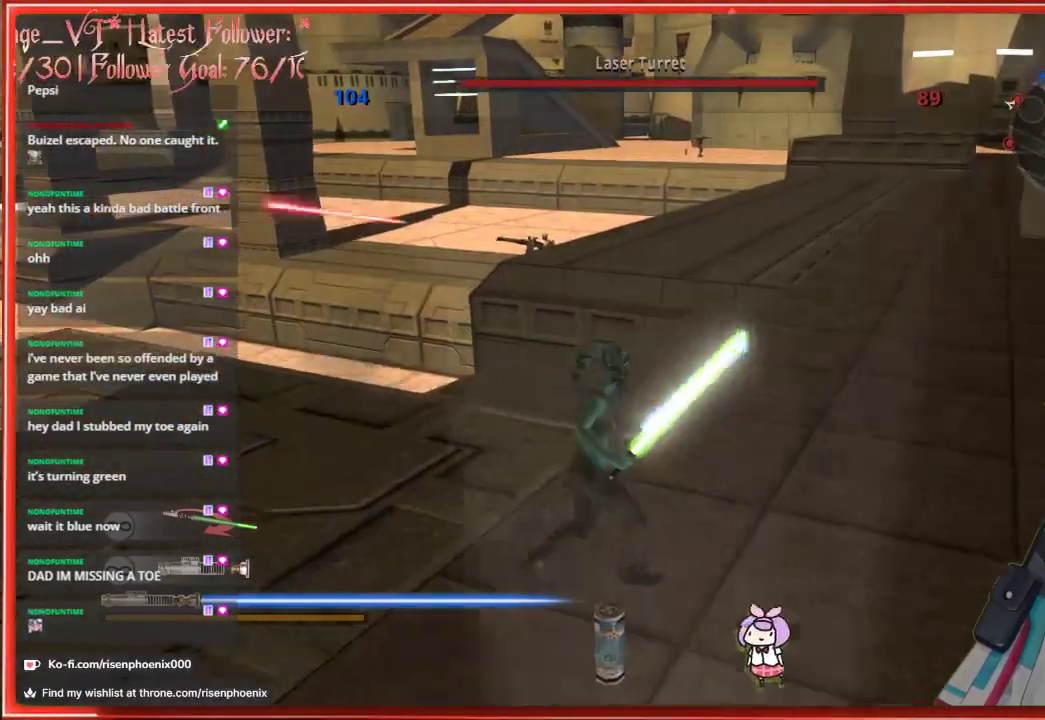
{"buttons": [], "left_stick": "up-left", "right_stick": "center", "events": [[283, "left_stick", "up-left"]]}
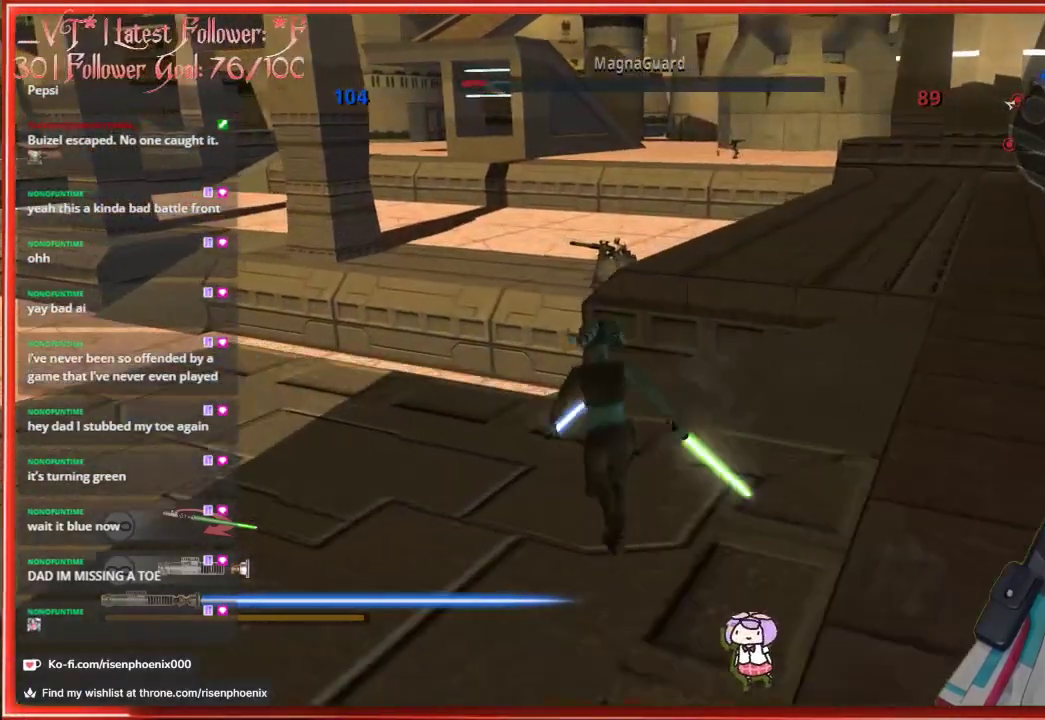
{"buttons": [], "left_stick": "center", "right_stick": "center", "events": [[167, "L2", "down"], [317, "L2", "up"], [333, "left_stick", "center"]]}
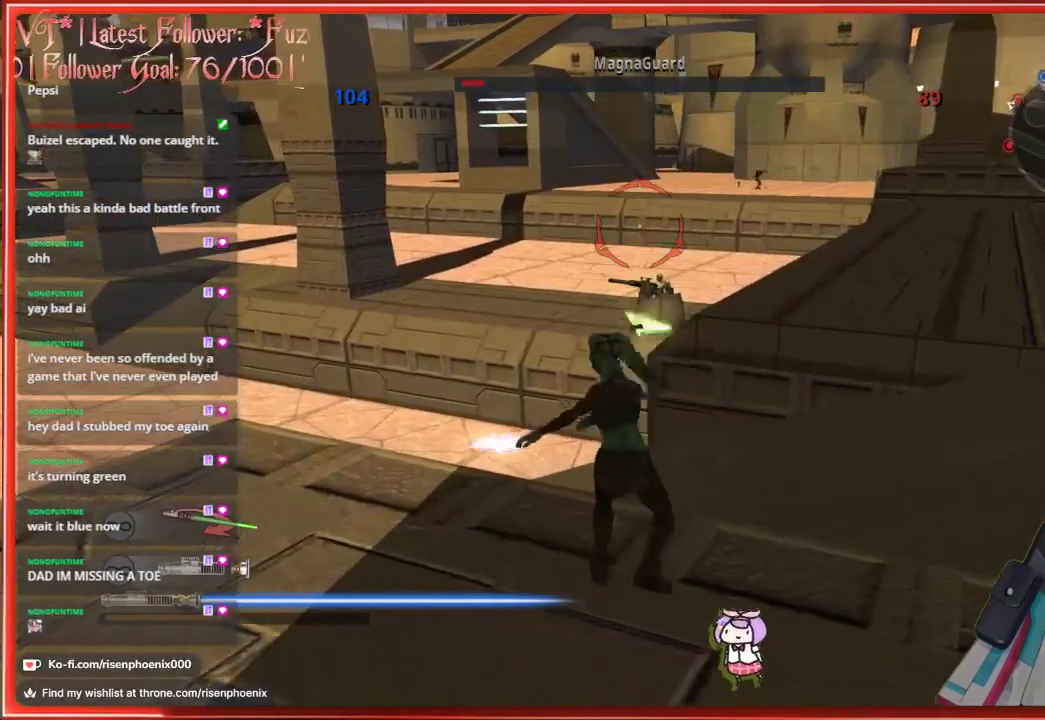
{"buttons": [], "left_stick": "center", "right_stick": "center", "events": []}
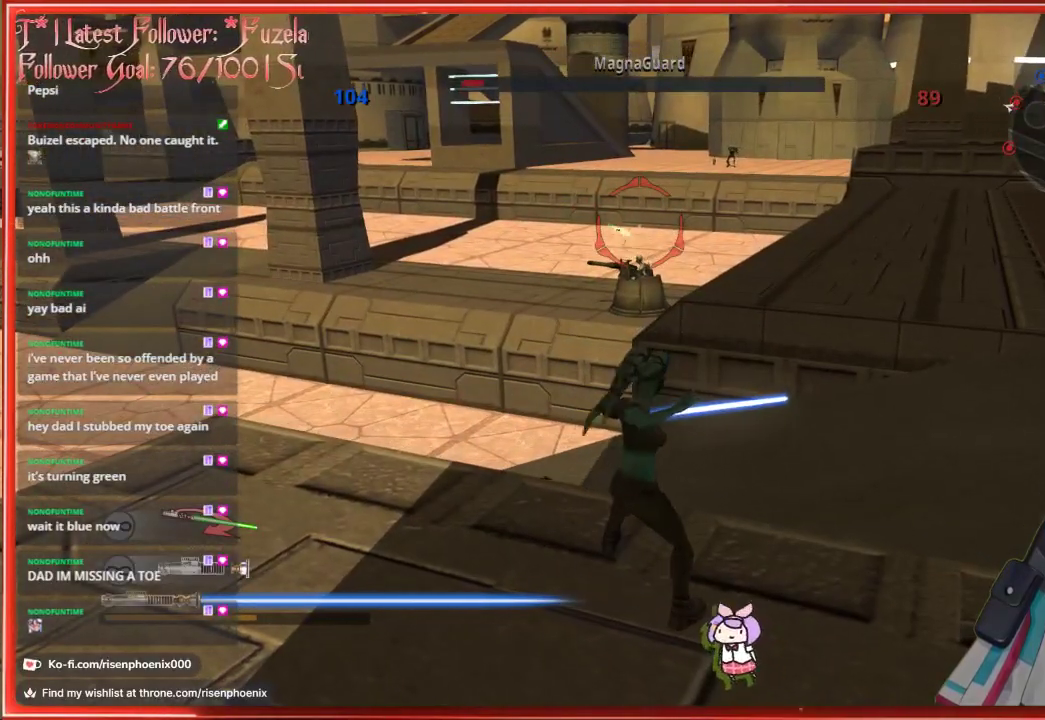
{"buttons": [], "left_stick": "up", "right_stick": "down", "events": [[317, "right_stick", "down"], [400, "left_stick", "up"]]}
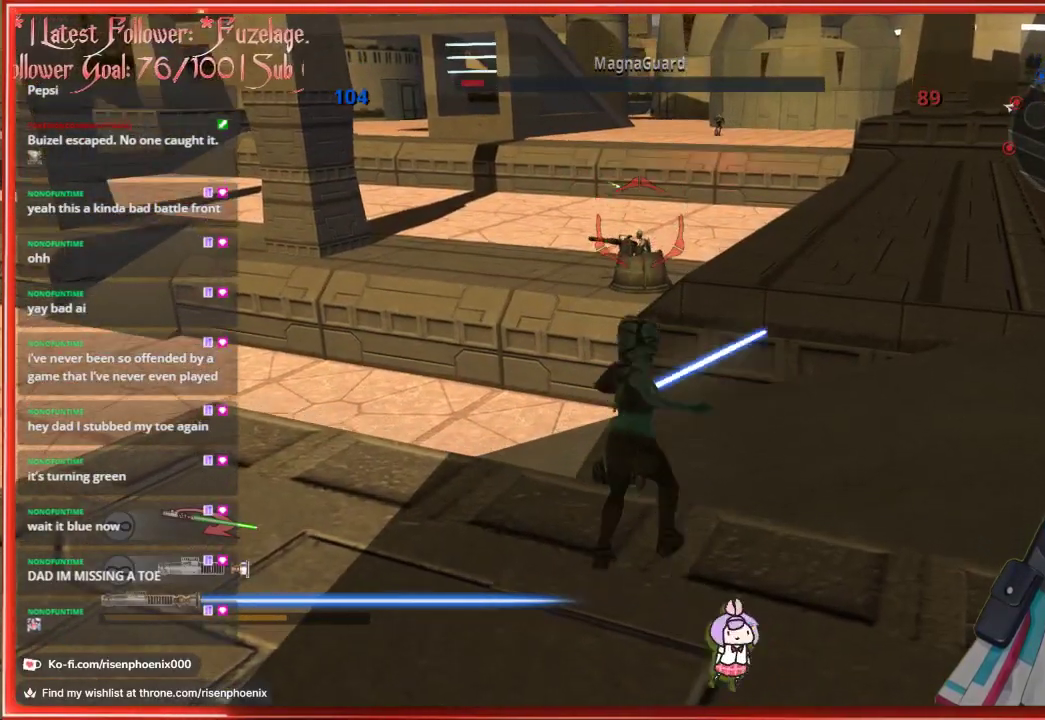
{"buttons": [], "left_stick": "down", "right_stick": "center", "events": [[33, "right_stick", "center"], [50, "left_stick", "center"], [433, "left_stick", "down"]]}
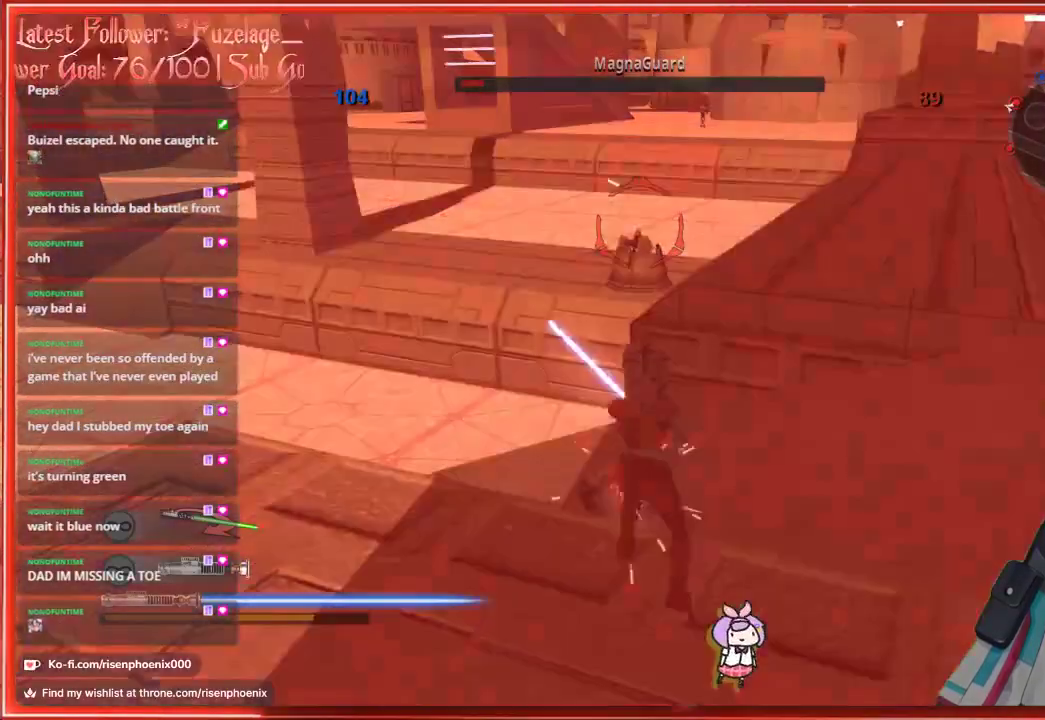
{"buttons": [], "left_stick": "down", "right_stick": "center", "events": []}
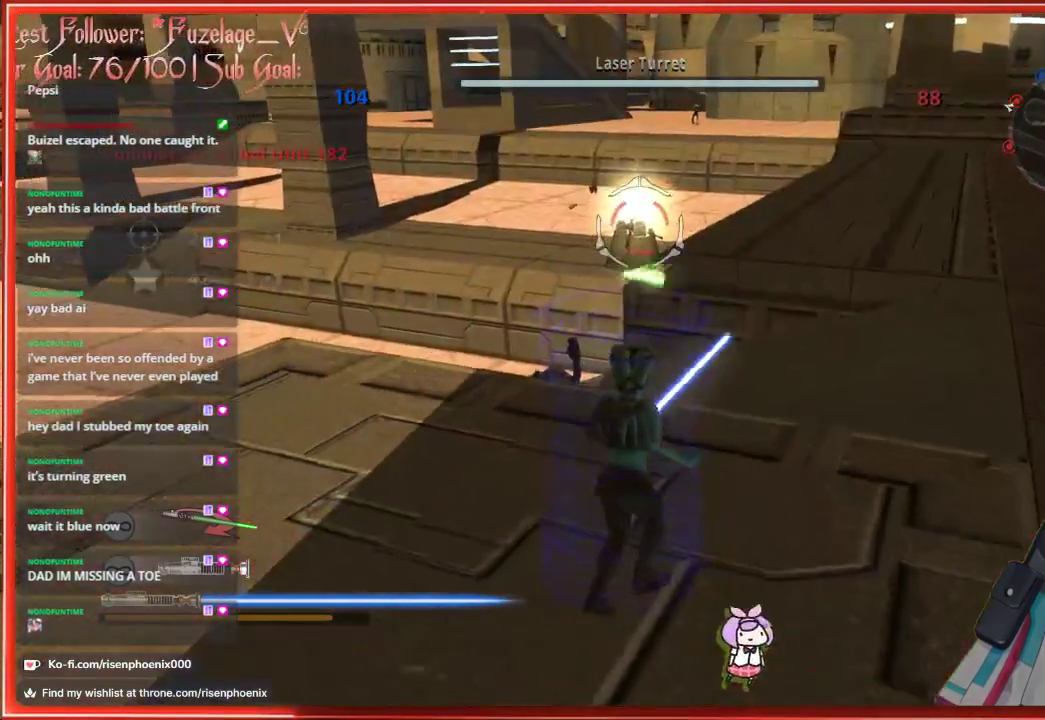
{"buttons": [], "left_stick": "center", "right_stick": "center", "events": [[417, "left_stick", "center"]]}
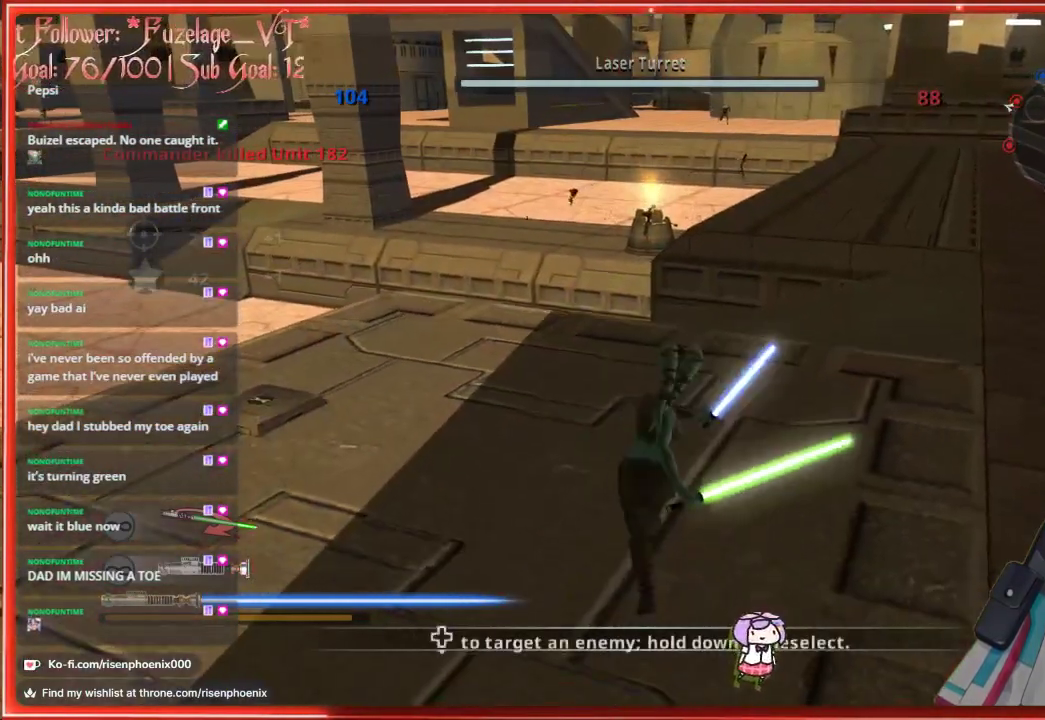
{"buttons": [], "left_stick": "up-right", "right_stick": "down", "events": [[217, "left_stick", "up-right"], [233, "right_stick", "down"]]}
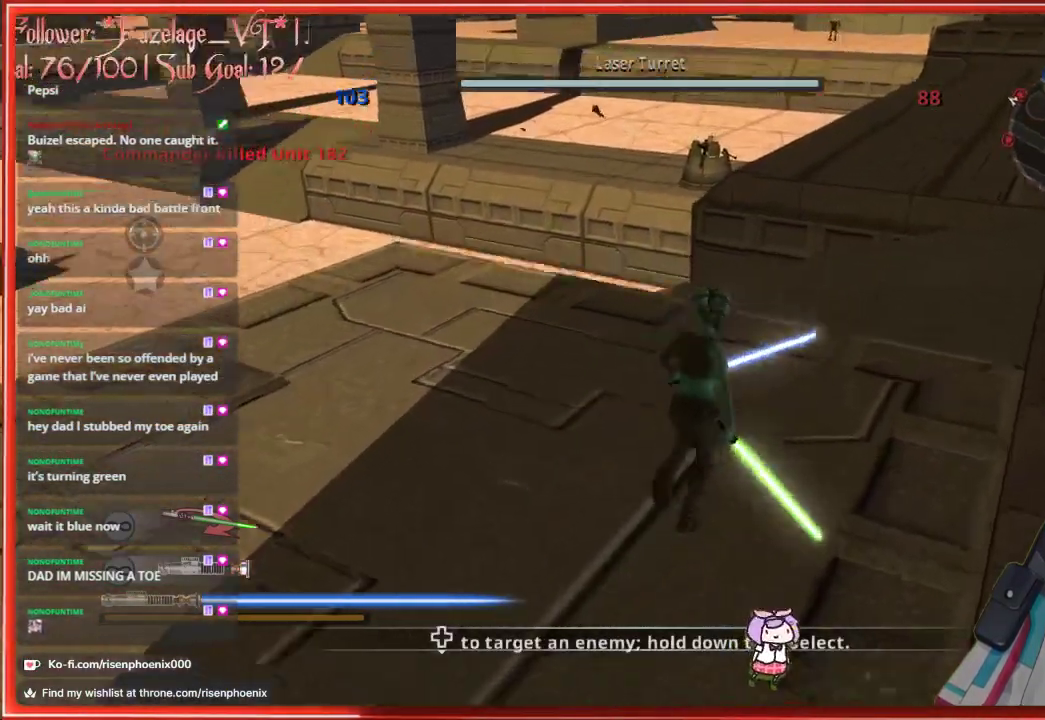
{"buttons": [], "left_stick": "center", "right_stick": "center", "events": [[50, "right_stick", "center"], [233, "left_stick", "center"]]}
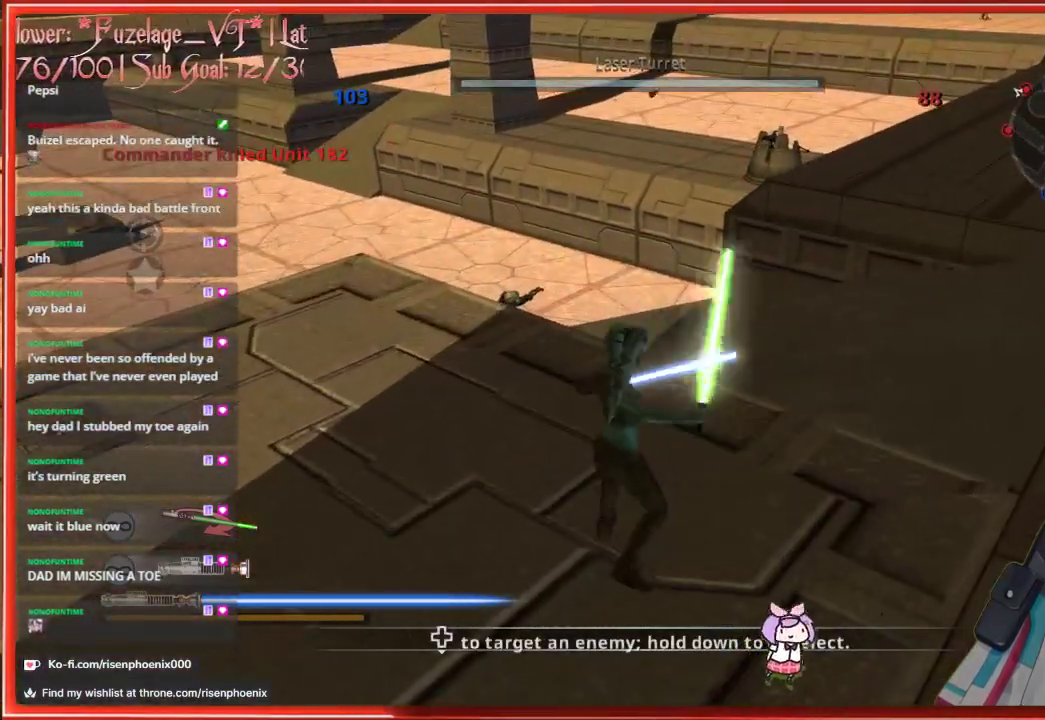
{"buttons": [], "left_stick": "up-right", "right_stick": "down-left", "events": [[350, "left_stick", "up"], [350, "right_stick", "left"], [433, "right_stick", "down-left"], [467, "left_stick", "up-right"]]}
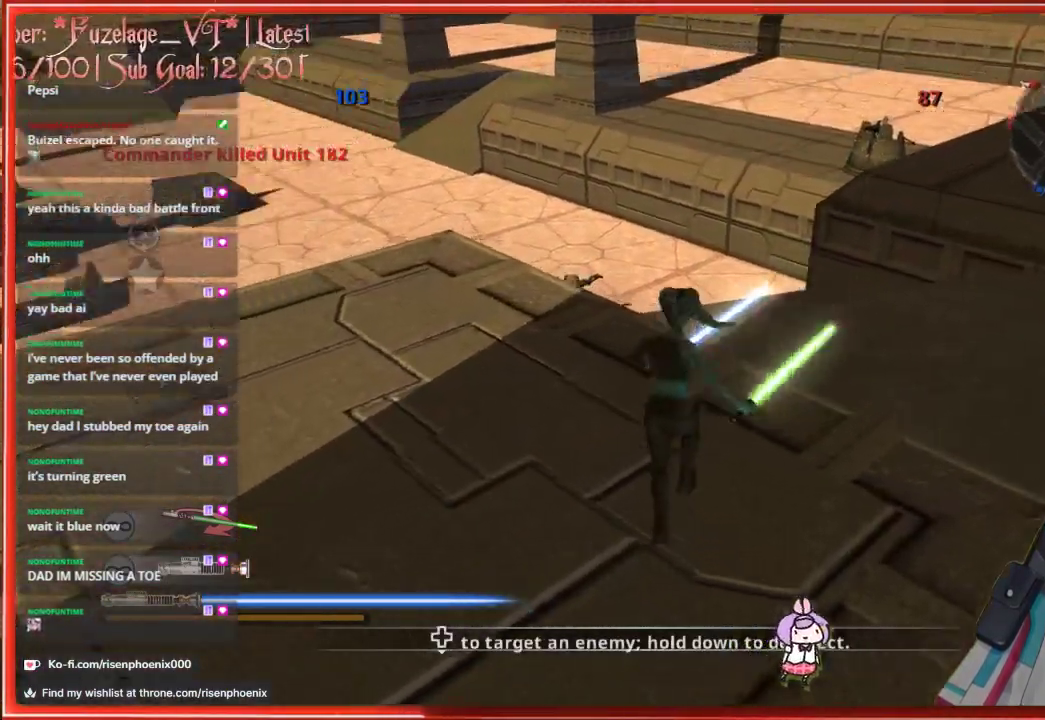
{"buttons": [], "left_stick": "down-left", "right_stick": "left", "events": [[183, "left_stick", "down-right"], [200, "right_stick", "left"], [350, "left_stick", "down-left"]]}
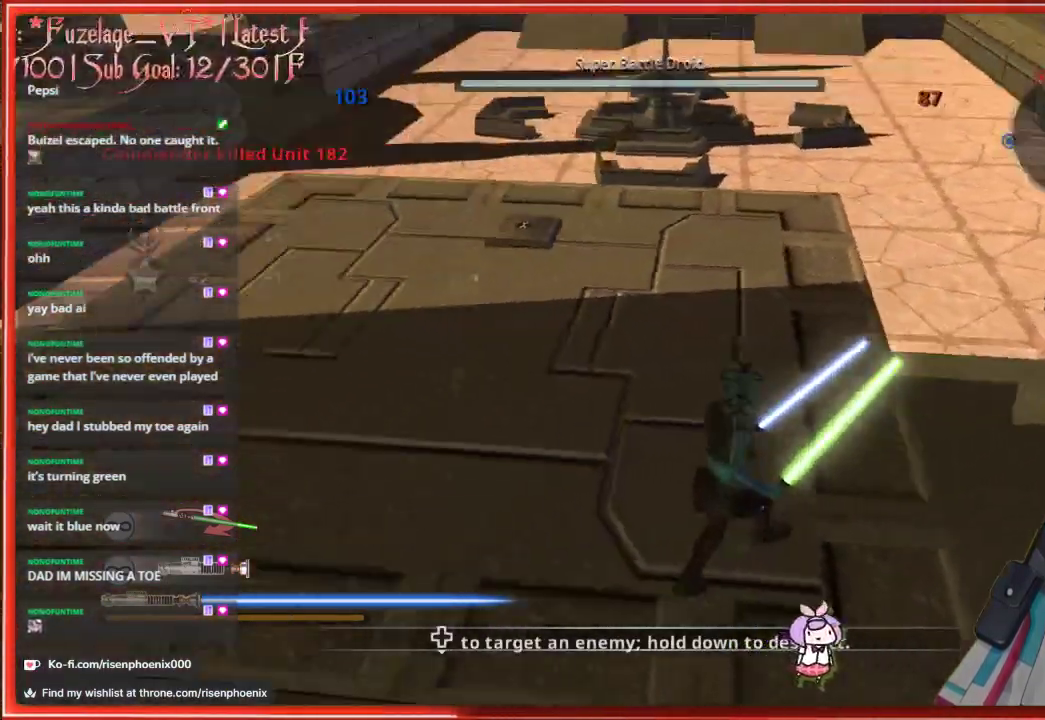
{"buttons": [], "left_stick": "up-left", "right_stick": "center", "events": [[33, "left_stick", "left"], [383, "left_stick", "up-left"], [383, "right_stick", "center"]]}